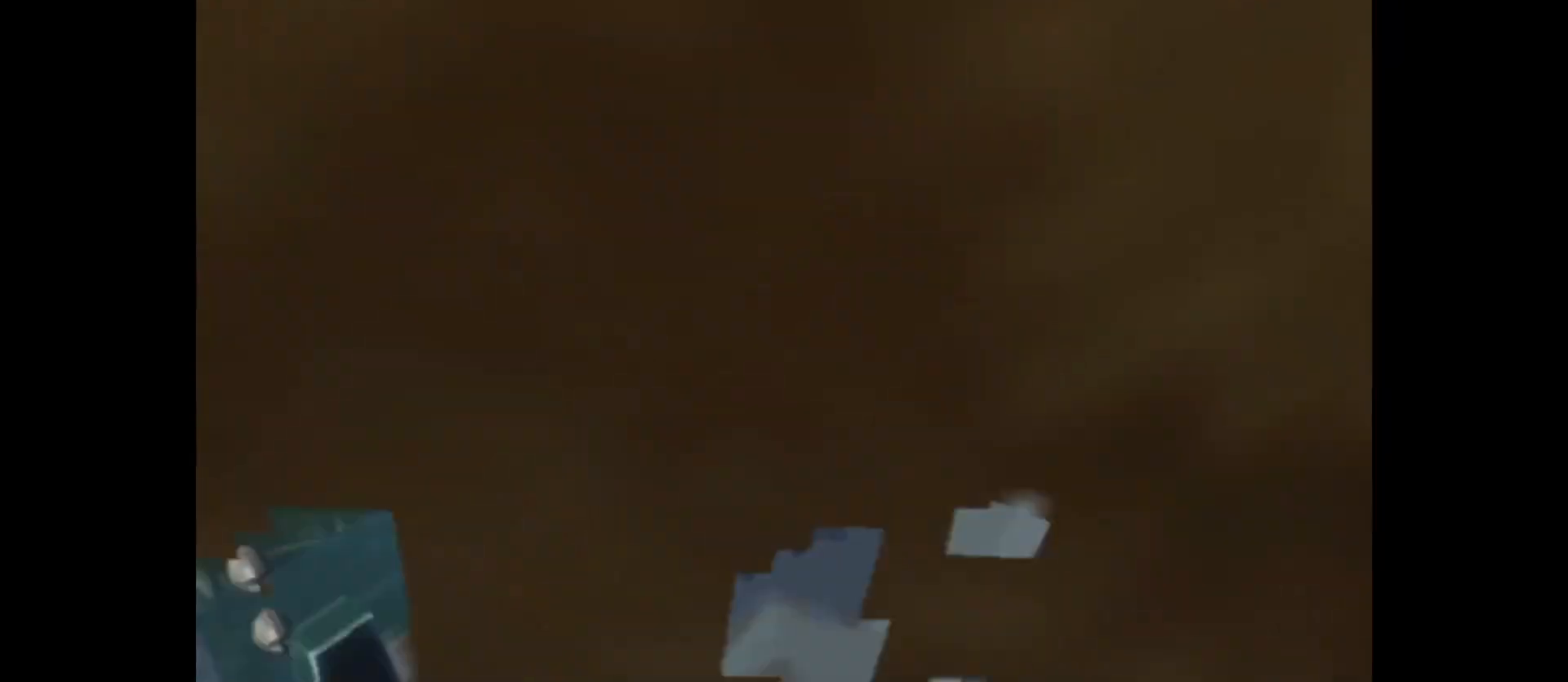
Gameplay with a controller (Xbox layout); each line is a JSON object with the inputs held at the frame after it. "events" lists button and stick changes between this image and that frame as [ms after this image, input, new state], when the widget could be followed in between.
{"buttons": [], "left_stick": "up-right", "right_stick": "left", "events": []}
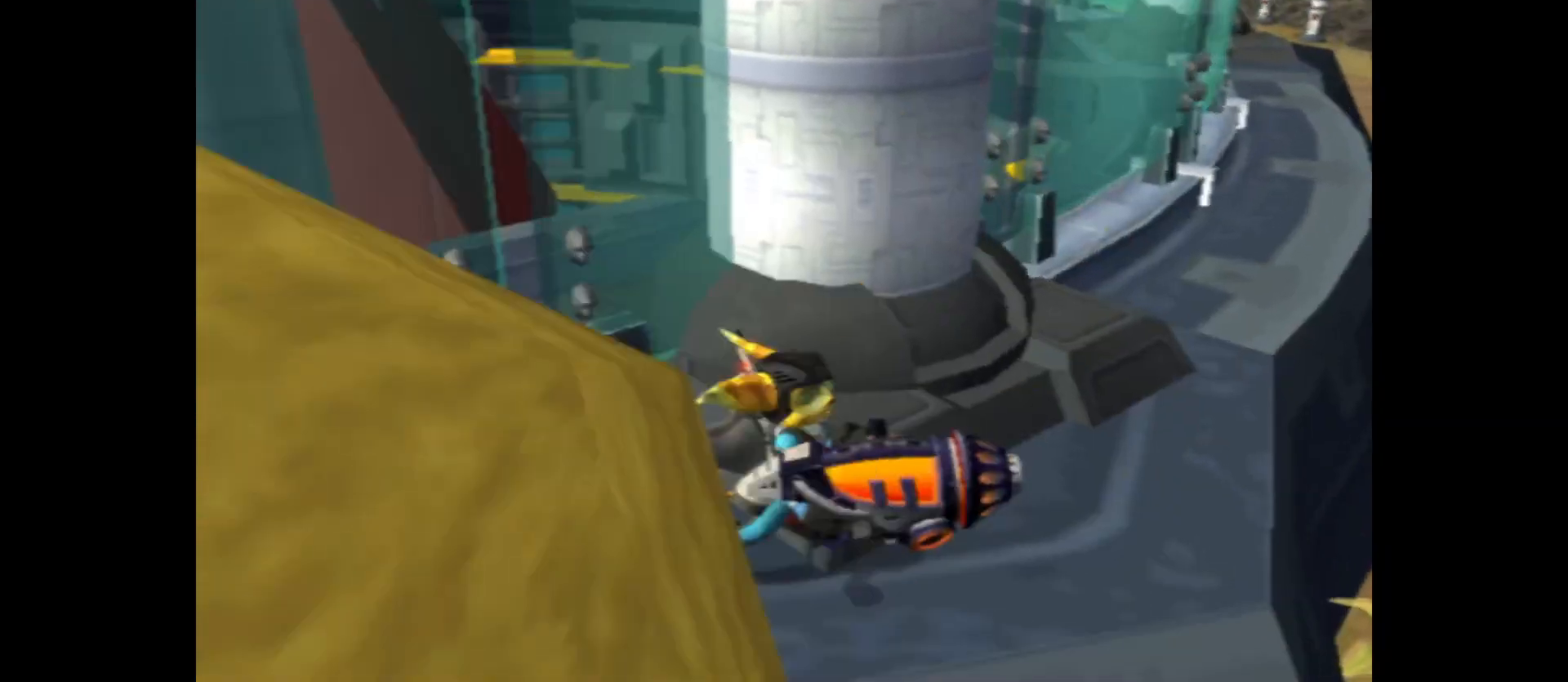
{"buttons": [], "left_stick": "up", "right_stick": "left", "events": [[300, "left_stick", "up"]]}
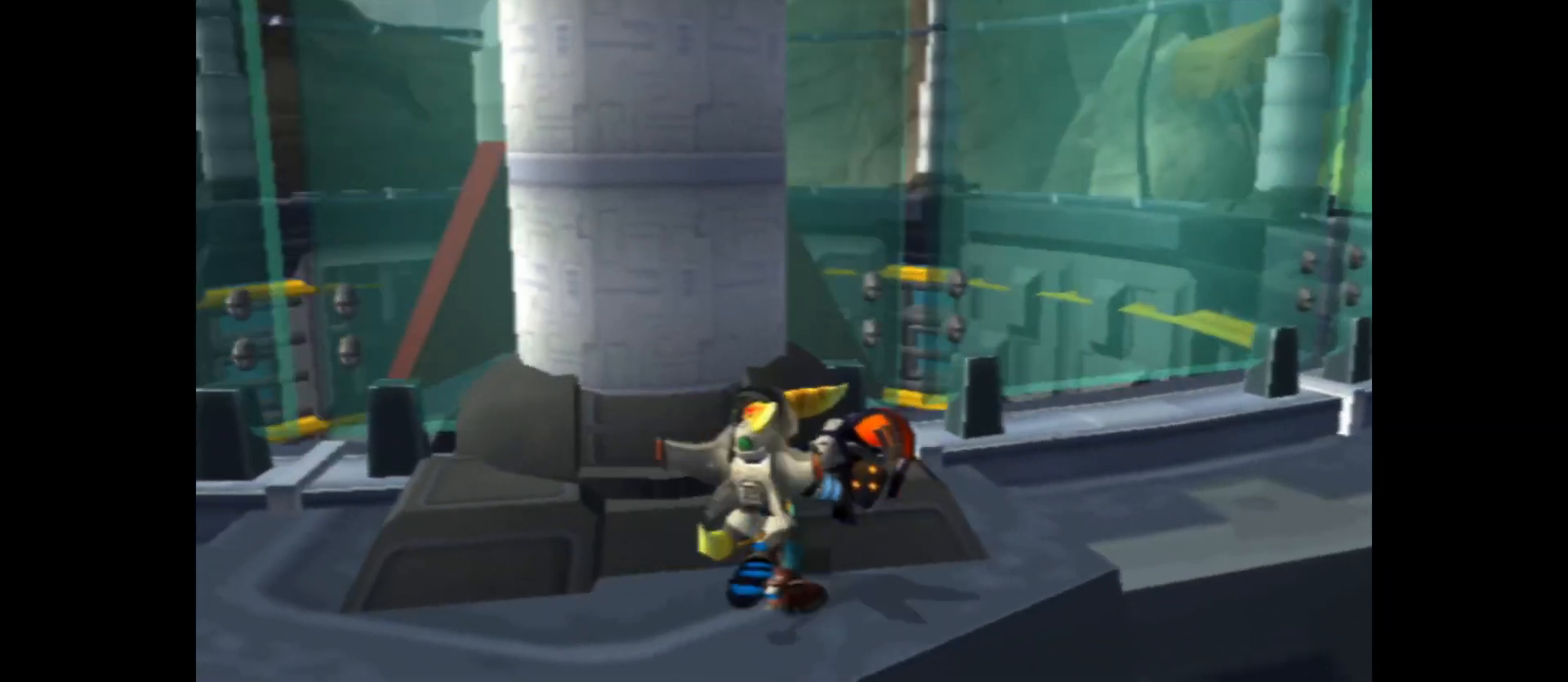
{"buttons": [], "left_stick": "right", "right_stick": "center", "events": [[83, "left_stick", "up-right"], [183, "left_stick", "right"], [433, "right_stick", "center"]]}
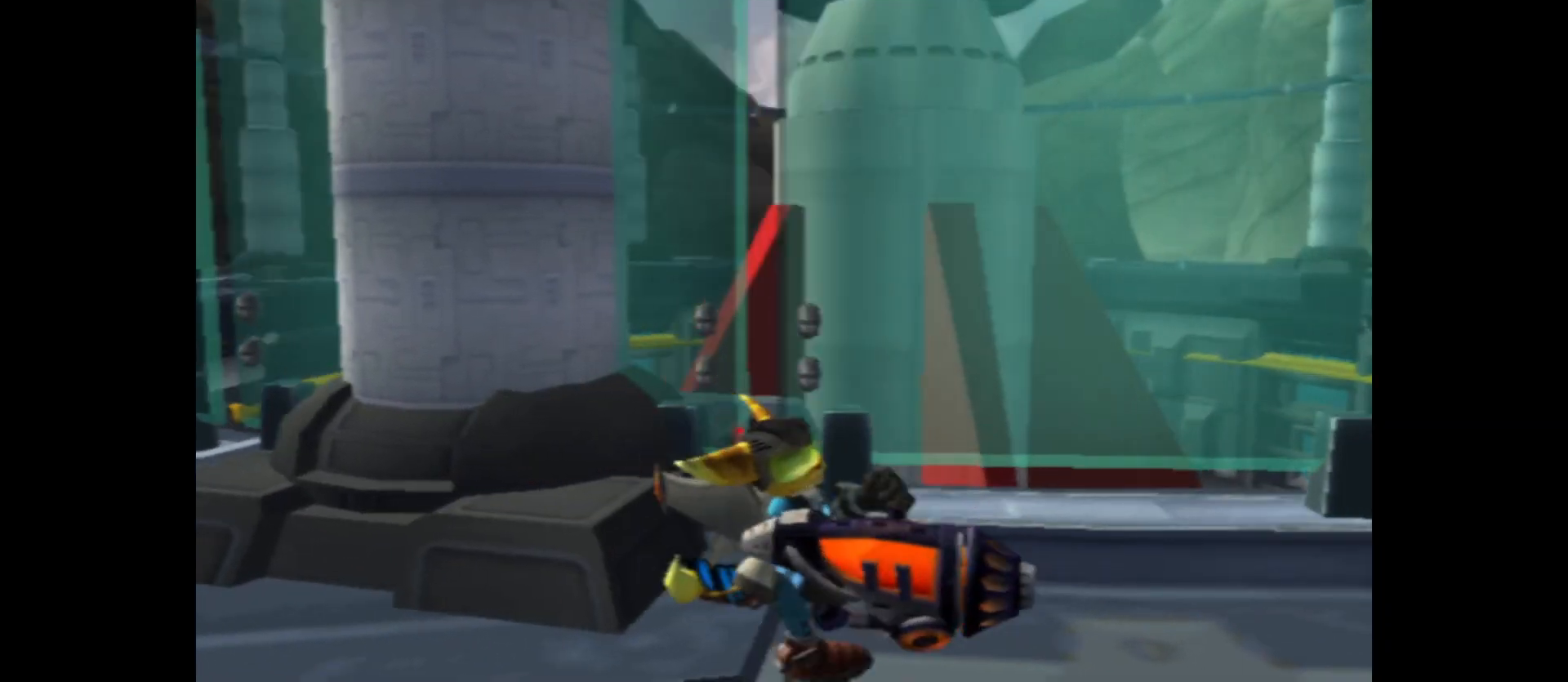
{"buttons": [], "left_stick": "up-right", "right_stick": "center", "events": [[450, "left_stick", "up-right"]]}
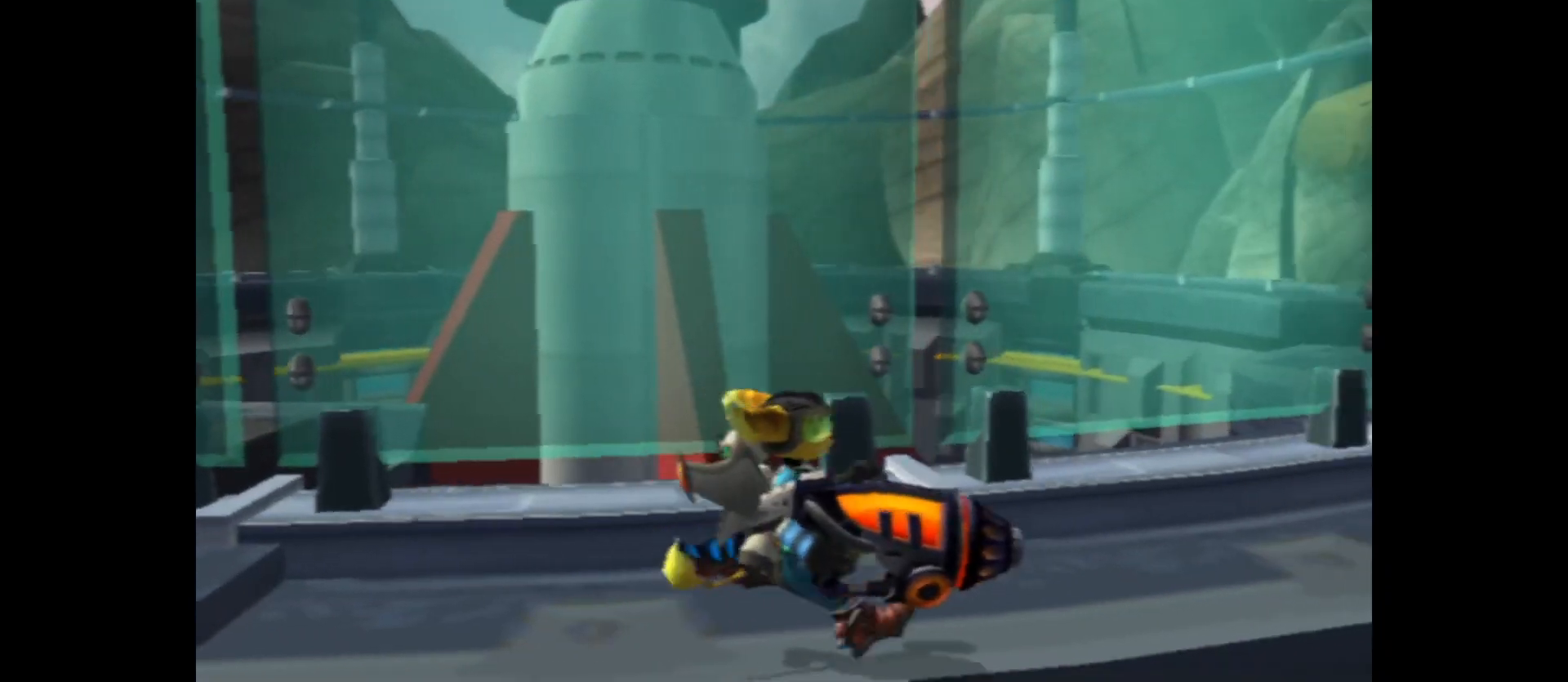
{"buttons": [], "left_stick": "up-right", "right_stick": "down", "events": [[300, "right_stick", "right"], [483, "right_stick", "down"]]}
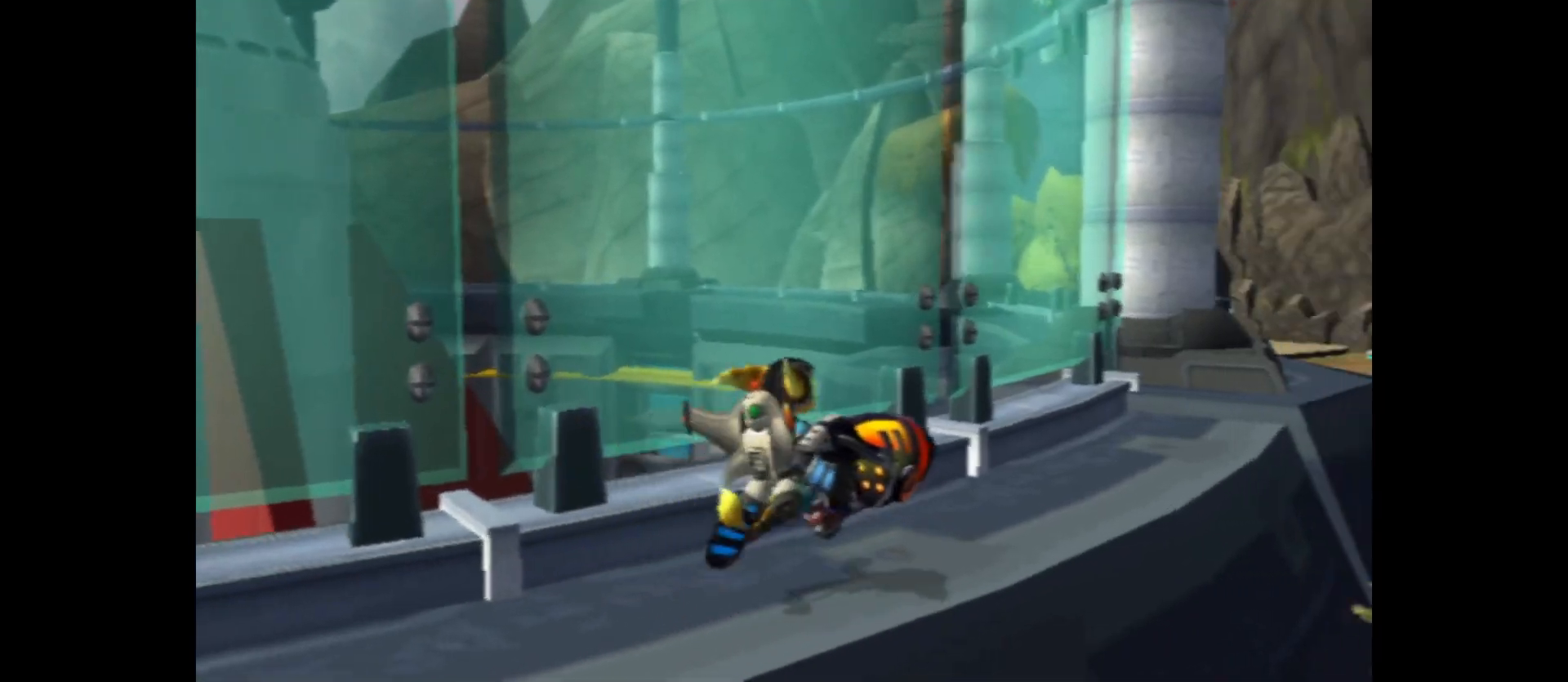
{"buttons": [], "left_stick": "up-right", "right_stick": "center", "events": [[150, "right_stick", "center"]]}
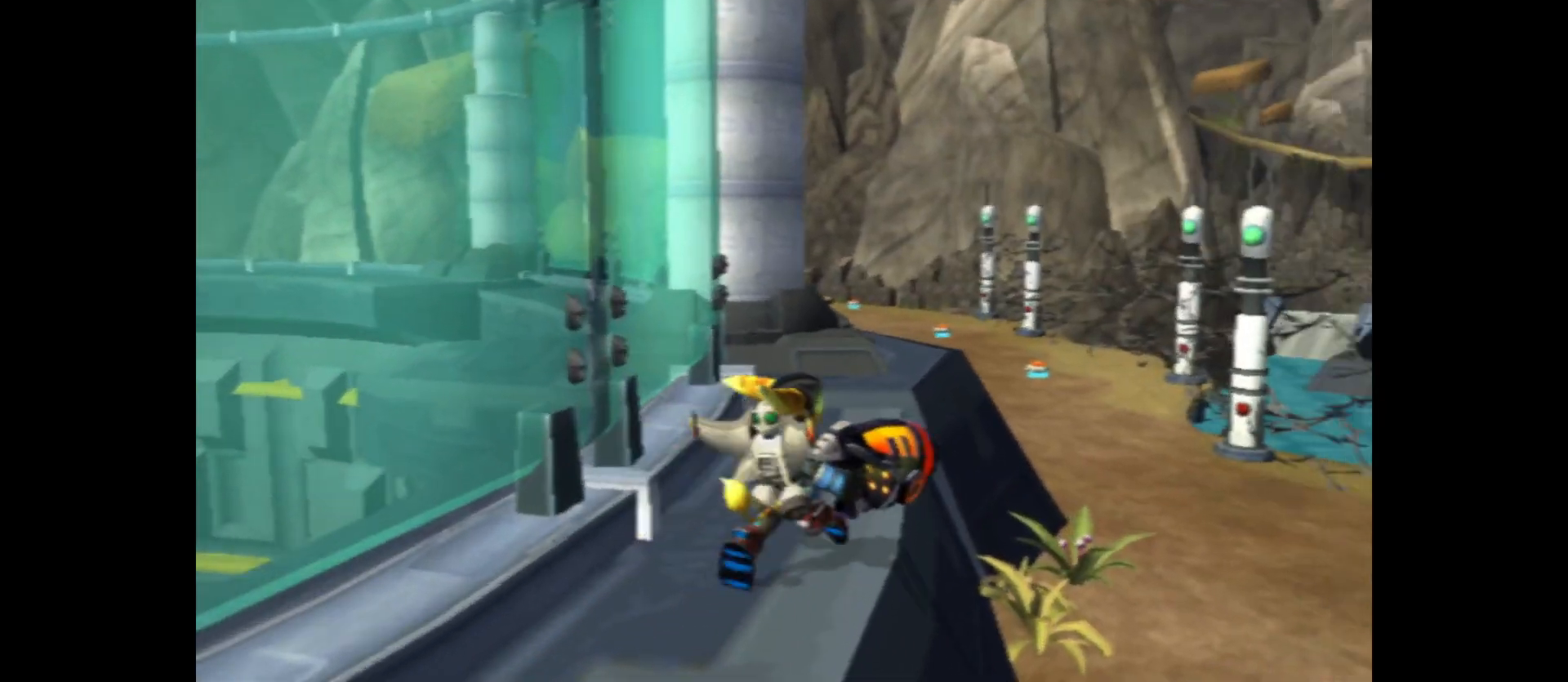
{"buttons": [], "left_stick": "up-left", "right_stick": "left", "events": [[33, "left_stick", "up"], [133, "right_stick", "left"], [333, "left_stick", "up-left"]]}
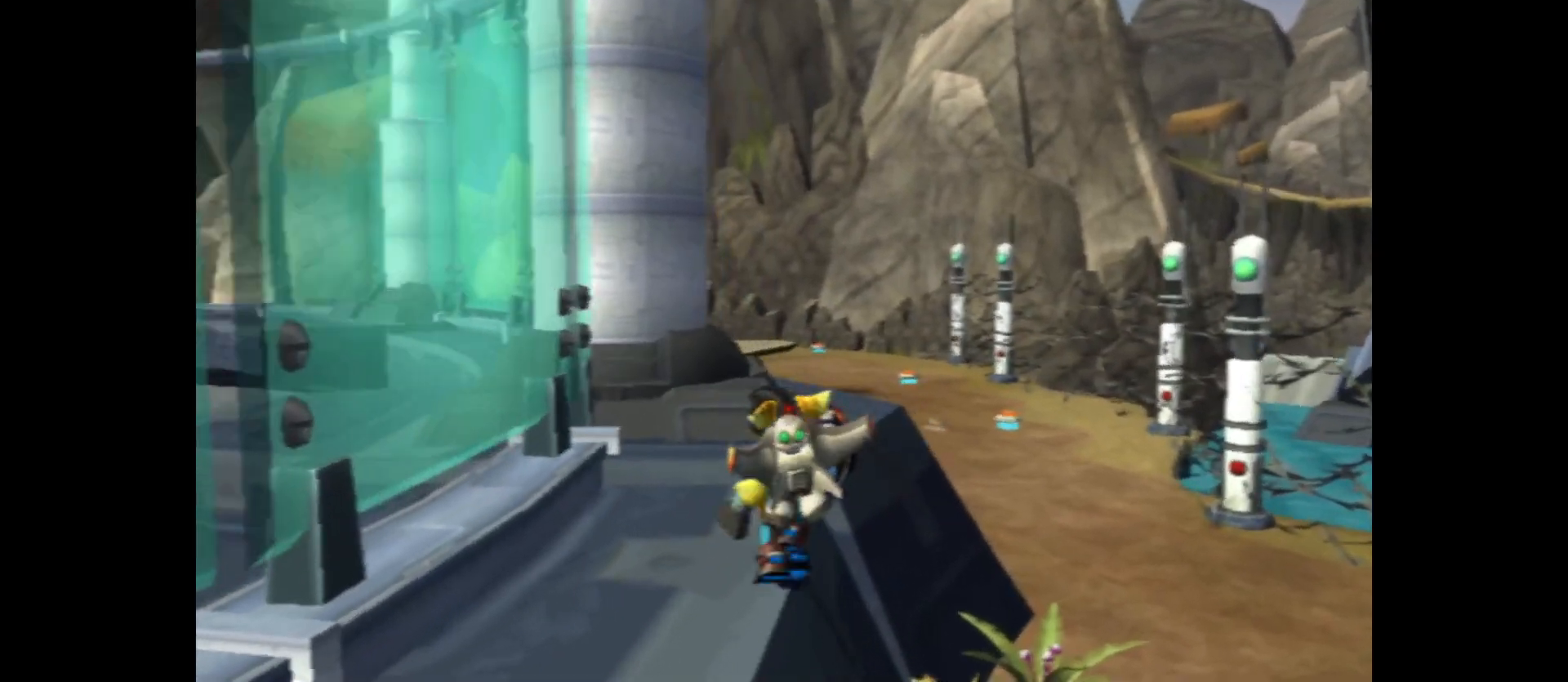
{"buttons": [], "left_stick": "up-right", "right_stick": "left", "events": [[33, "left_stick", "up"], [350, "left_stick", "up-right"]]}
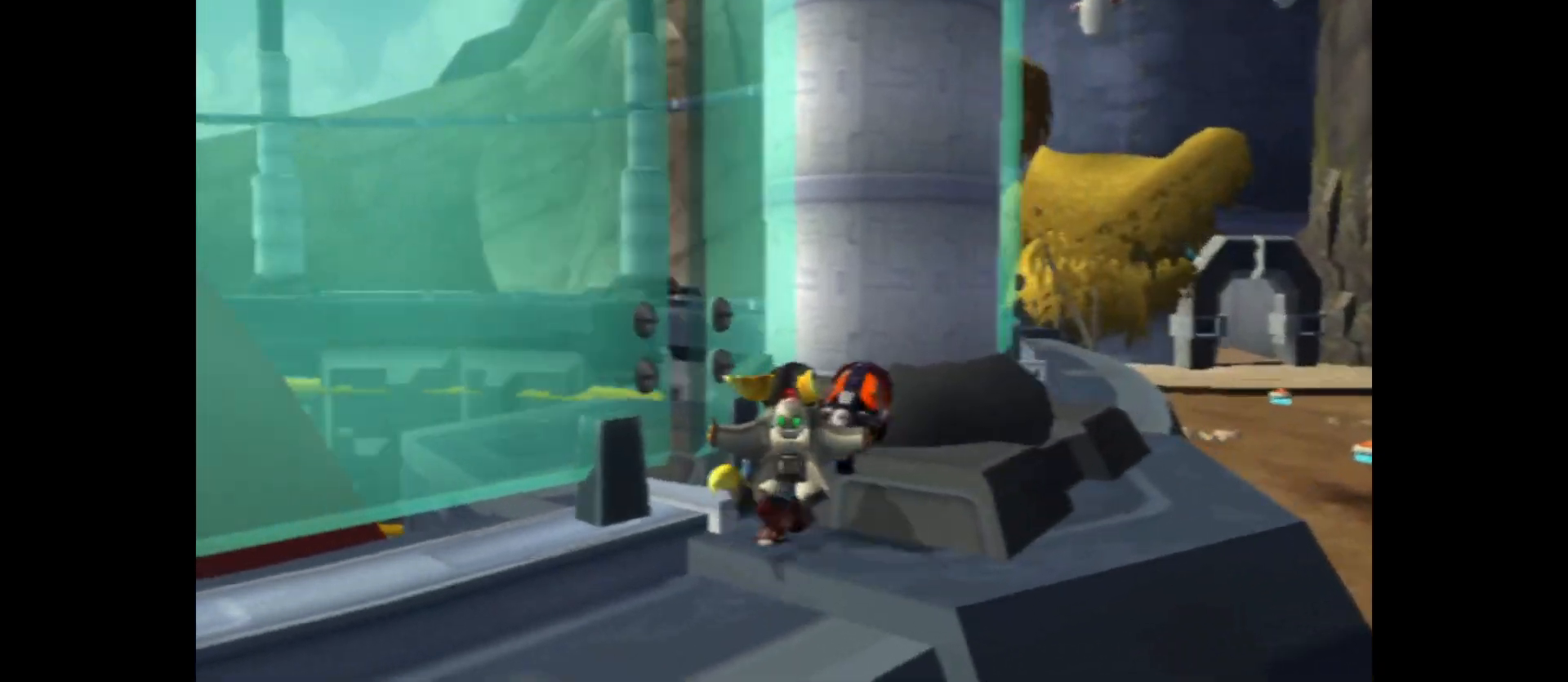
{"buttons": [], "left_stick": "up-right", "right_stick": "center", "events": [[100, "left_stick", "right"], [250, "right_stick", "center"], [417, "left_stick", "up-right"]]}
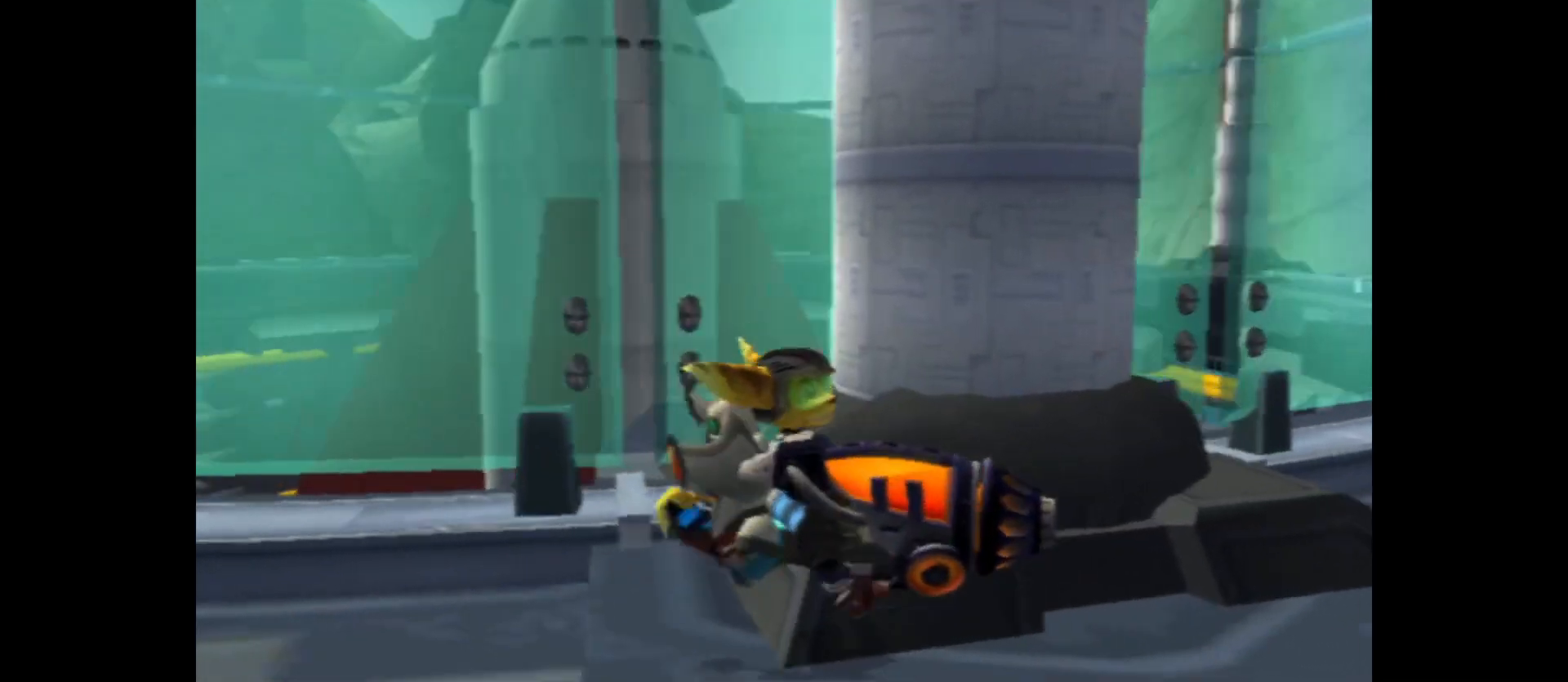
{"buttons": [], "left_stick": "right", "right_stick": "center", "events": [[150, "left_stick", "right"]]}
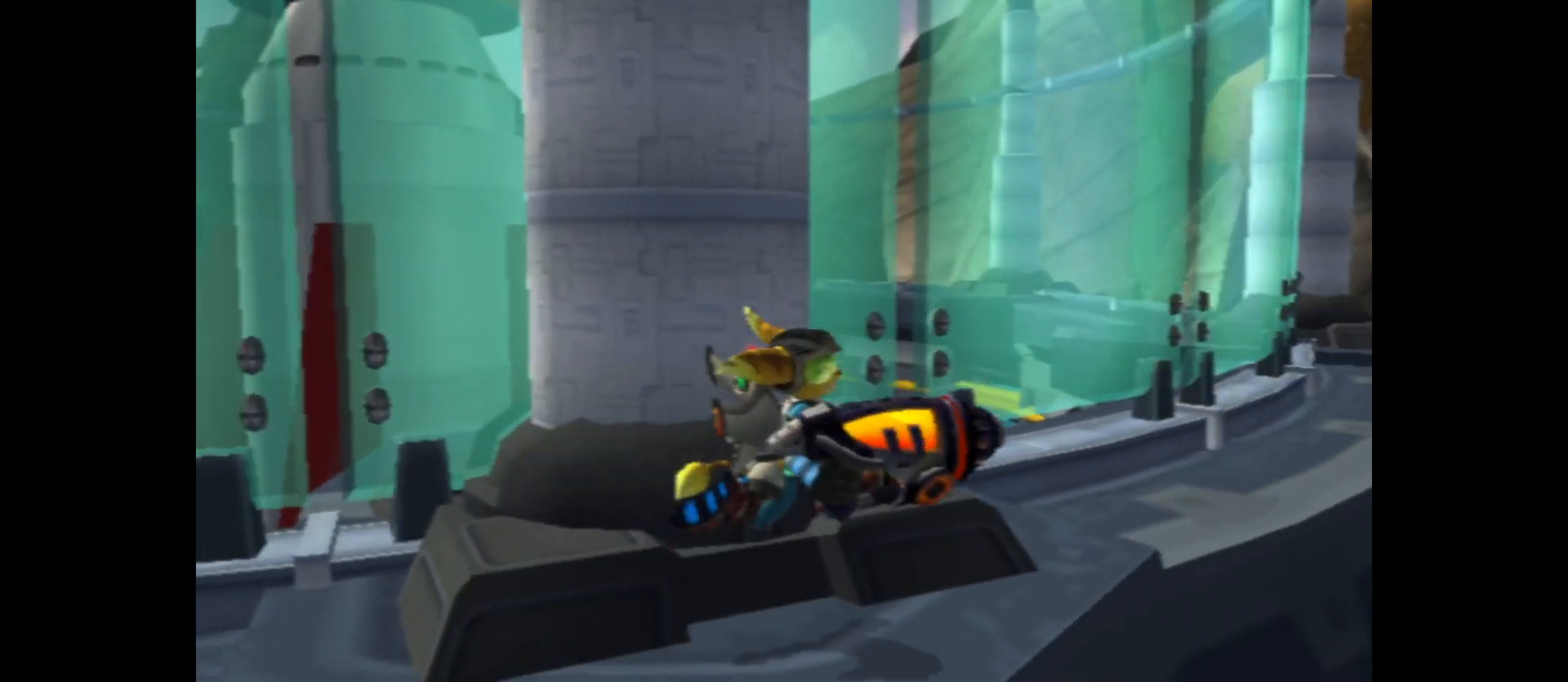
{"buttons": ["A"], "left_stick": "up", "right_stick": "center", "events": [[67, "left_stick", "up-right"], [167, "left_stick", "up"], [333, "left_stick", "up-left"], [367, "A", "down"], [467, "left_stick", "up"]]}
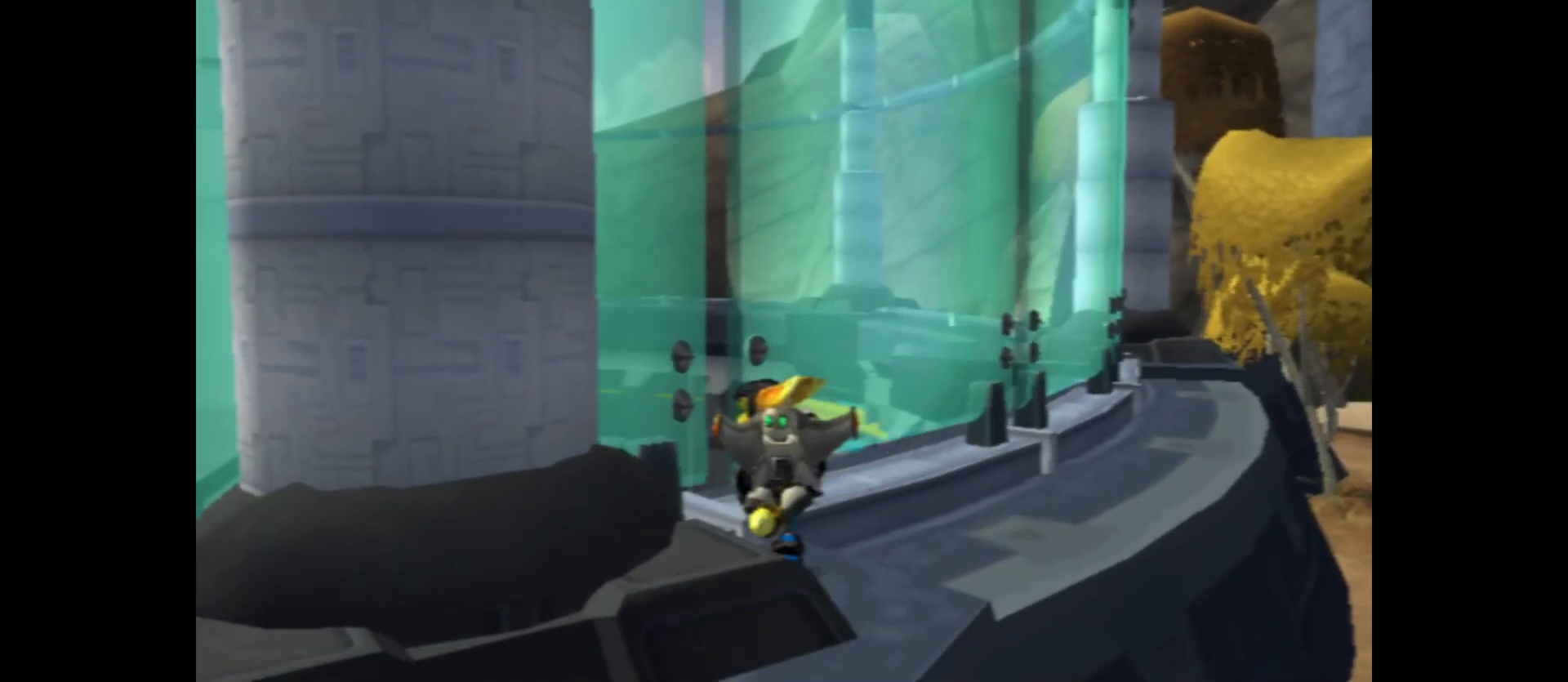
{"buttons": [], "left_stick": "up-right", "right_stick": "center", "events": [[17, "A", "up"], [67, "left_stick", "up-right"]]}
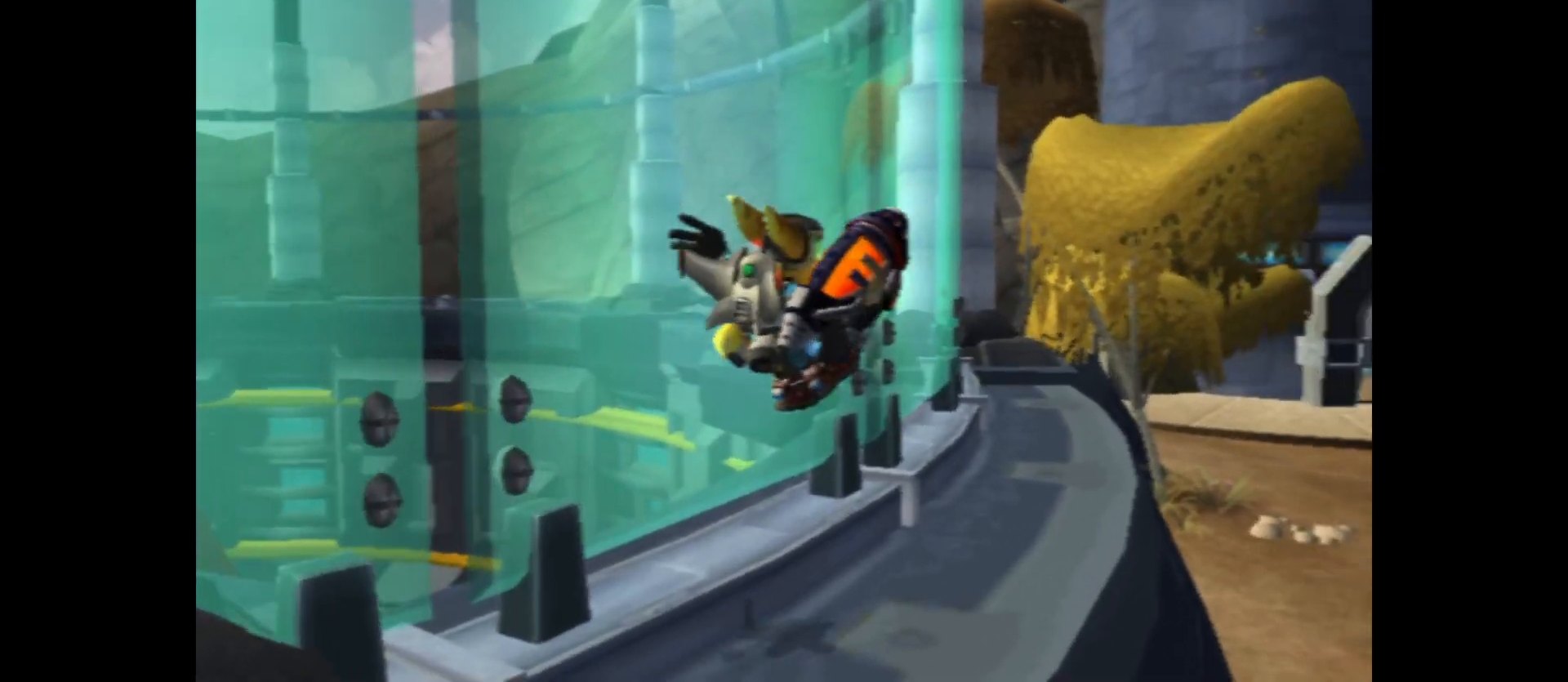
{"buttons": [], "left_stick": "up", "right_stick": "left", "events": [[17, "left_stick", "up"], [500, "right_stick", "left"]]}
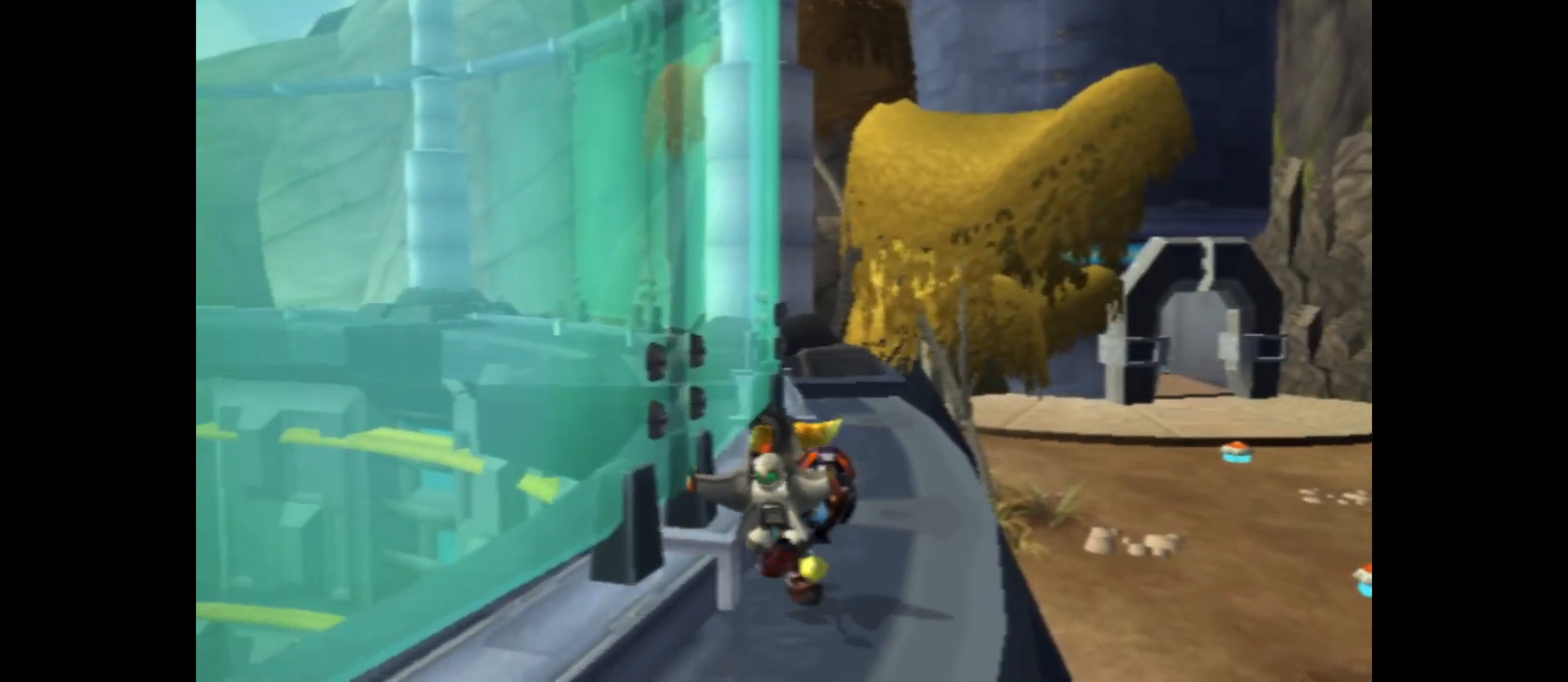
{"buttons": [], "left_stick": "up-right", "right_stick": "left", "events": [[300, "left_stick", "up-right"]]}
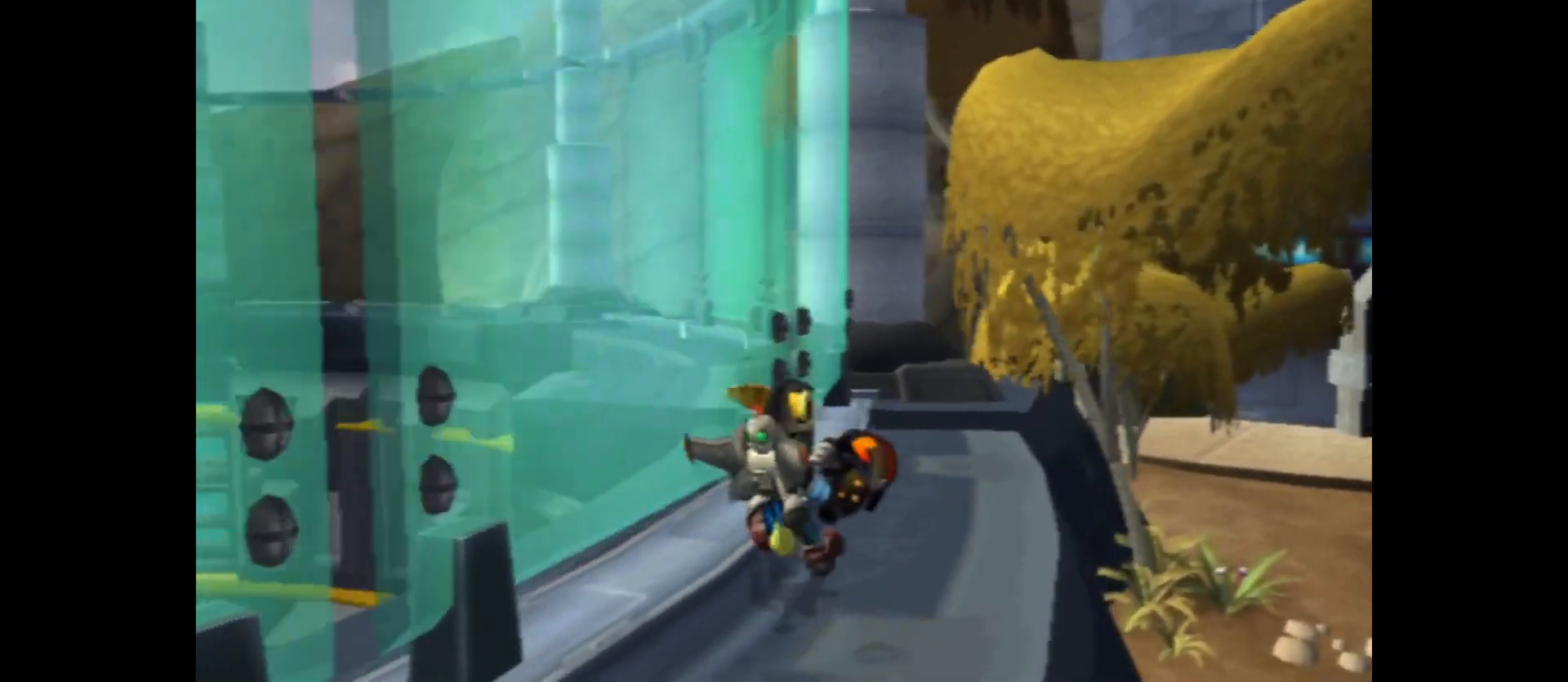
{"buttons": ["A"], "left_stick": "center", "right_stick": "center", "events": [[200, "right_stick", "center"], [317, "left_stick", "center"], [400, "A", "down"]]}
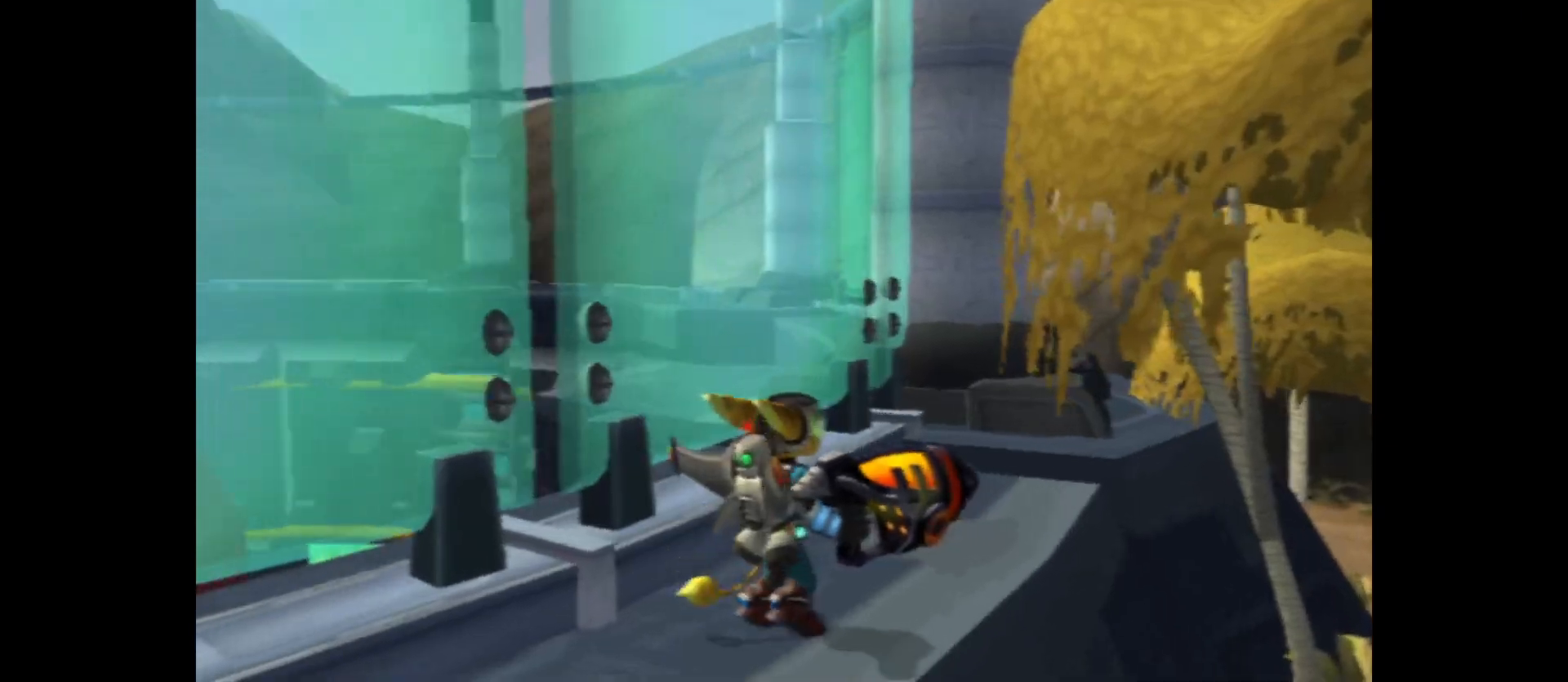
{"buttons": ["X"], "left_stick": "center", "right_stick": "center", "events": [[50, "A", "up"], [167, "X", "down"]]}
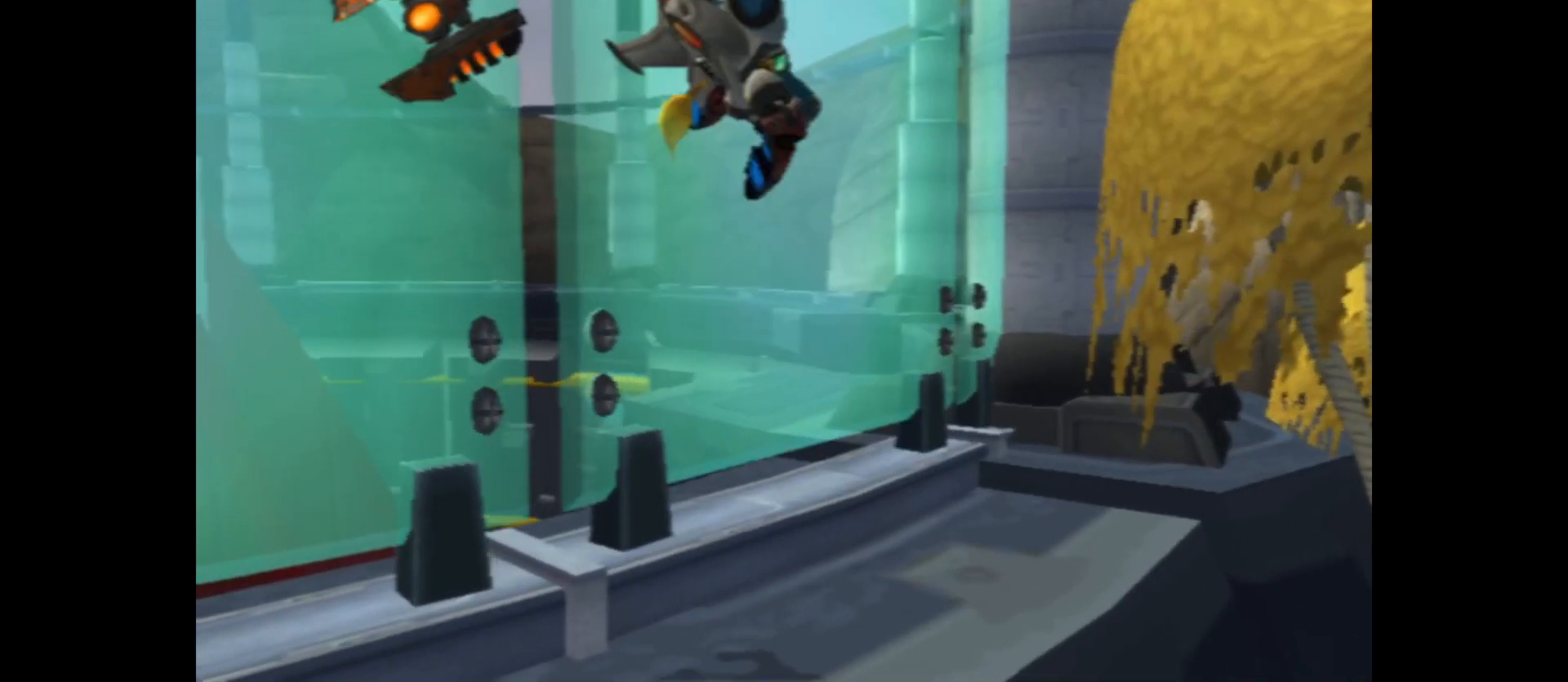
{"buttons": ["X"], "left_stick": "center", "right_stick": "center", "events": []}
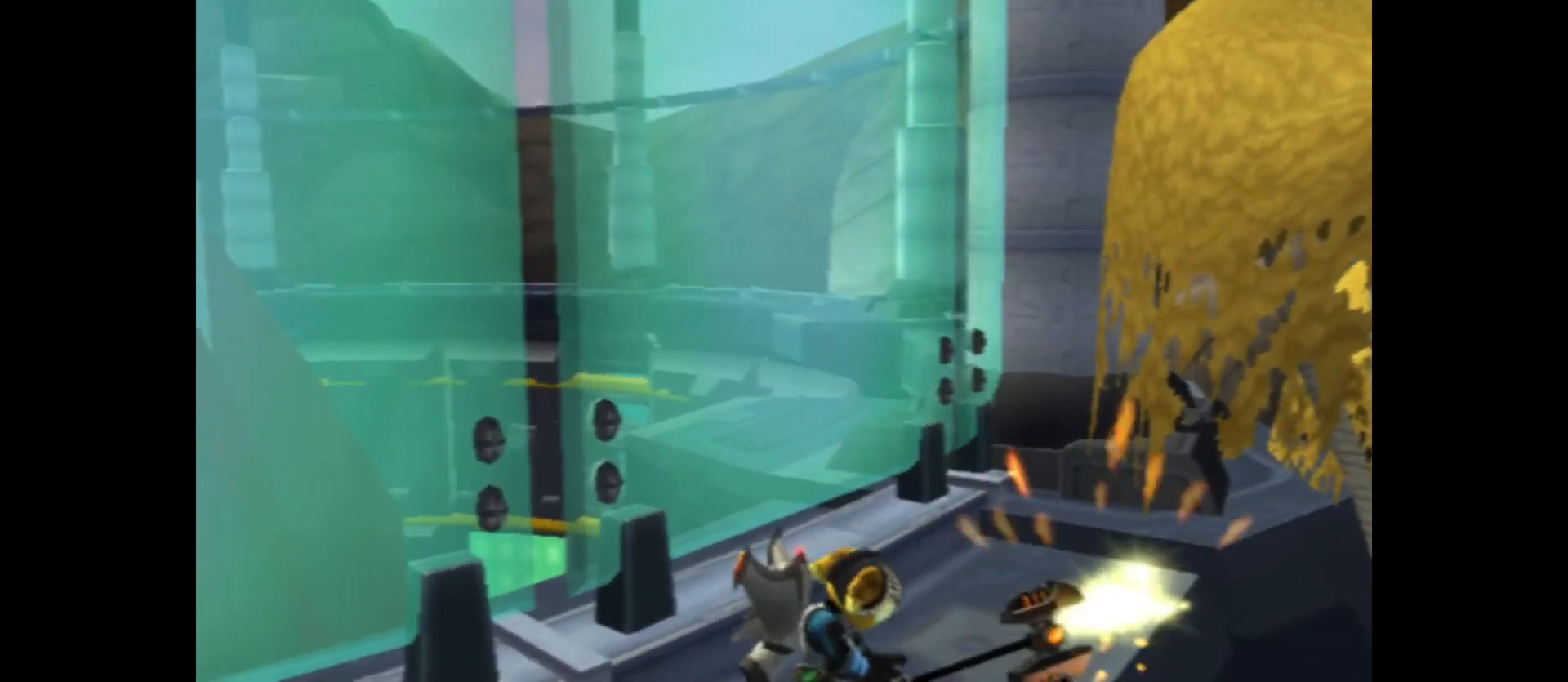
{"buttons": [], "left_stick": "up-left", "right_stick": "center", "events": [[317, "X", "up"], [433, "left_stick", "up-left"]]}
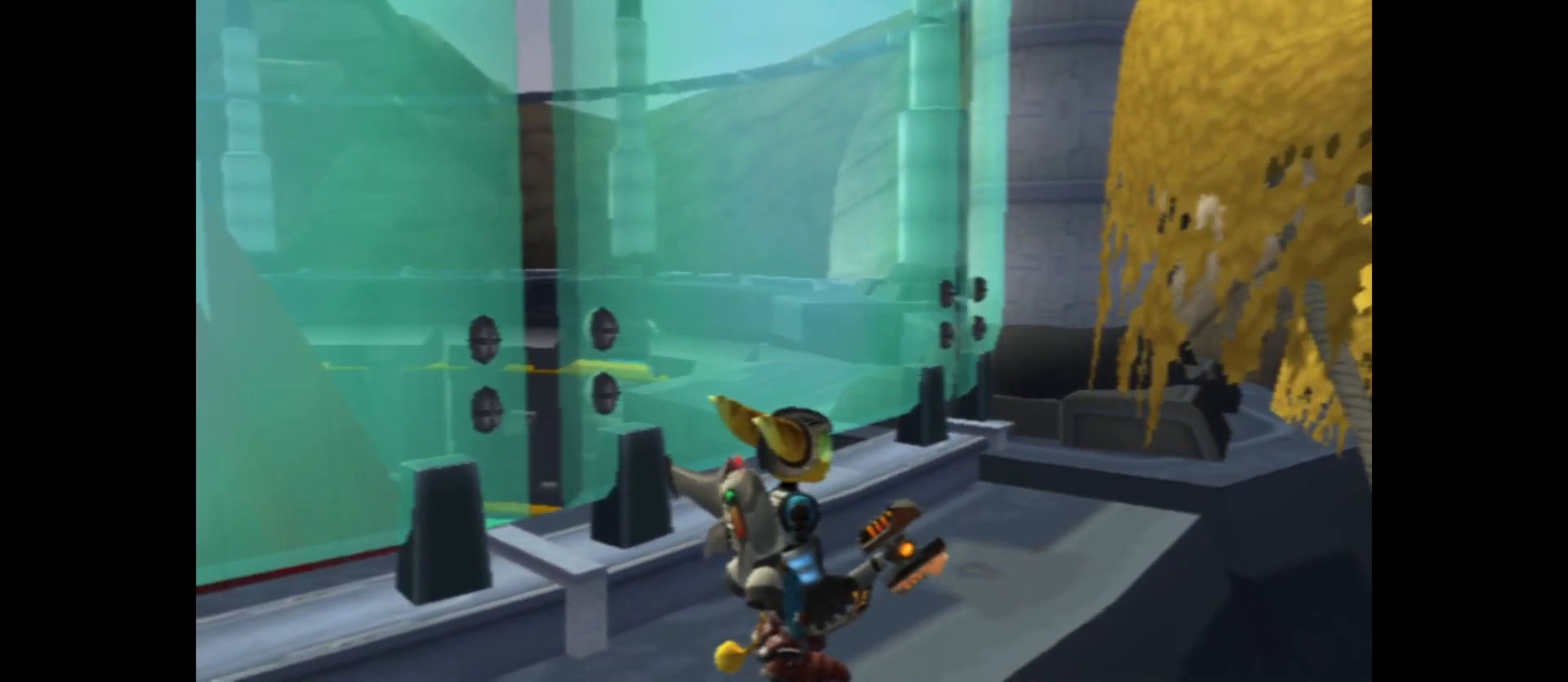
{"buttons": [], "left_stick": "center", "right_stick": "center", "events": [[183, "X", "down"], [300, "X", "up"], [383, "X", "down"], [383, "left_stick", "up"], [500, "X", "up"], [500, "left_stick", "center"]]}
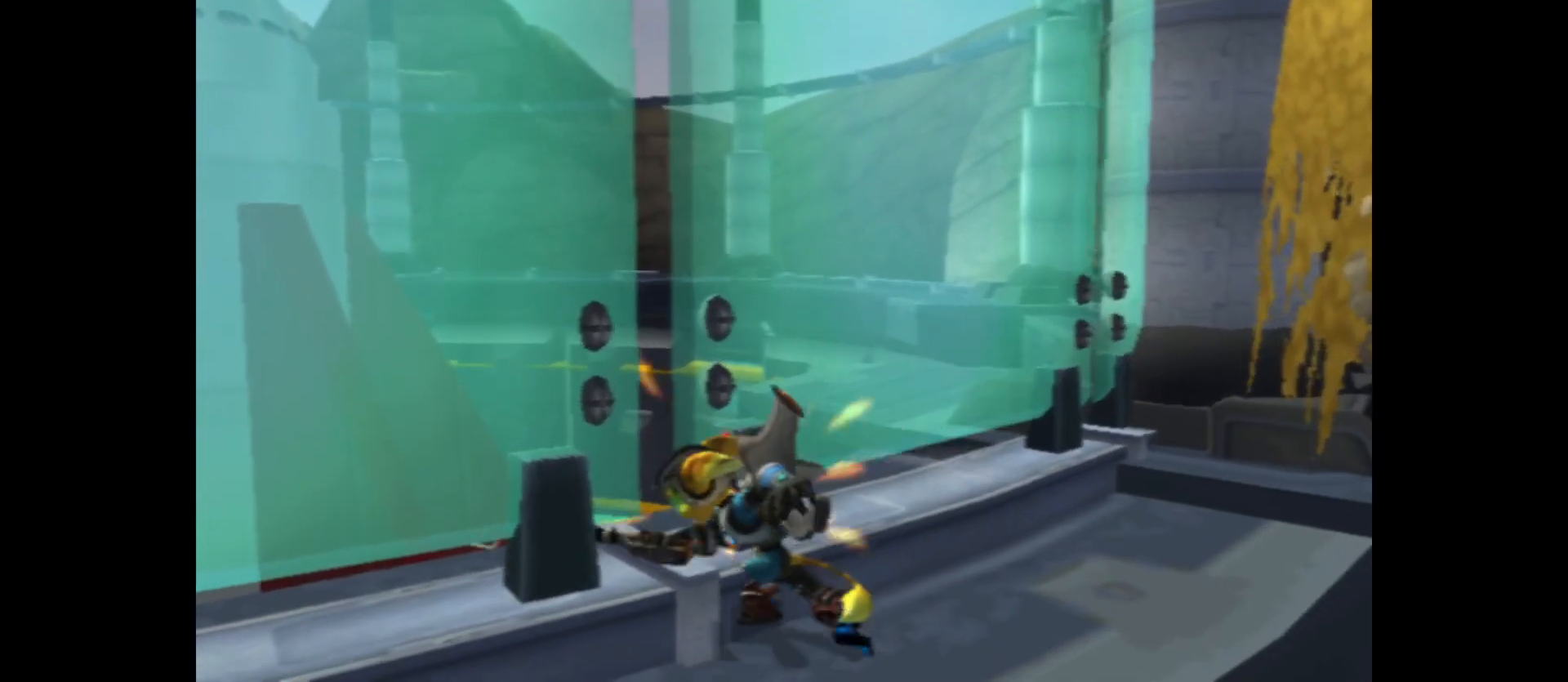
{"buttons": ["X"], "left_stick": "center", "right_stick": "center", "events": [[67, "X", "down"], [183, "X", "up"], [267, "X", "down"], [400, "X", "up"], [483, "X", "down"]]}
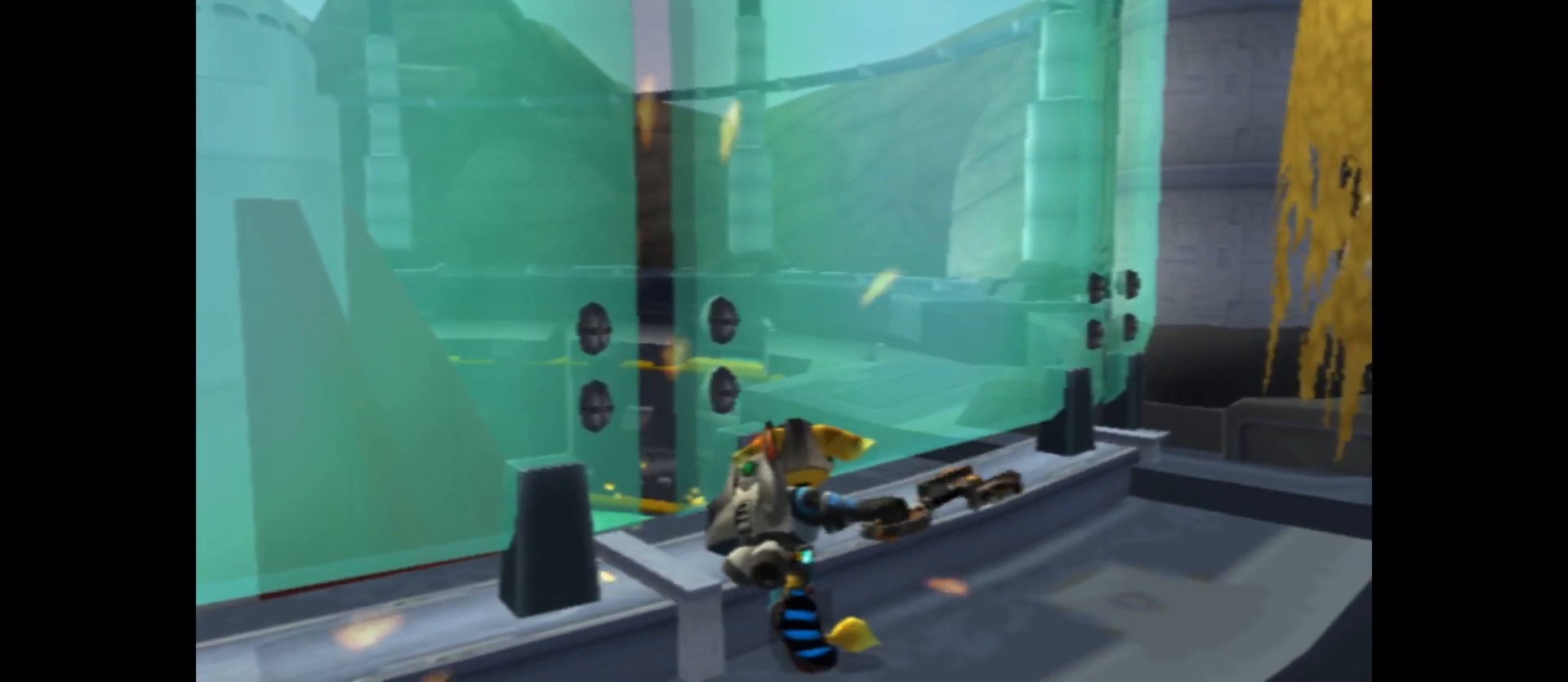
{"buttons": [], "left_stick": "right", "right_stick": "right", "events": [[133, "X", "up"], [467, "right_stick", "right"], [483, "left_stick", "right"]]}
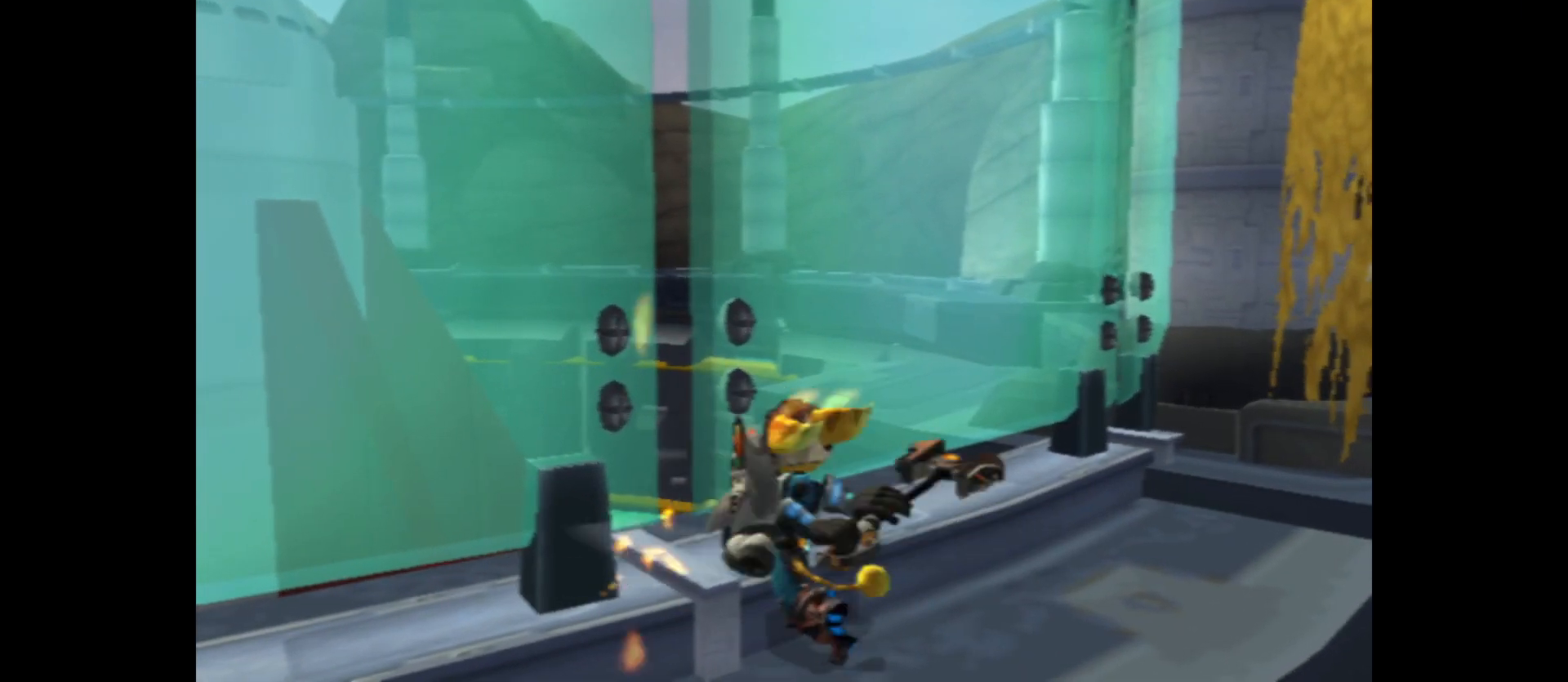
{"buttons": [], "left_stick": "up-right", "right_stick": "down-right", "events": [[83, "left_stick", "up-right"], [467, "right_stick", "down-right"]]}
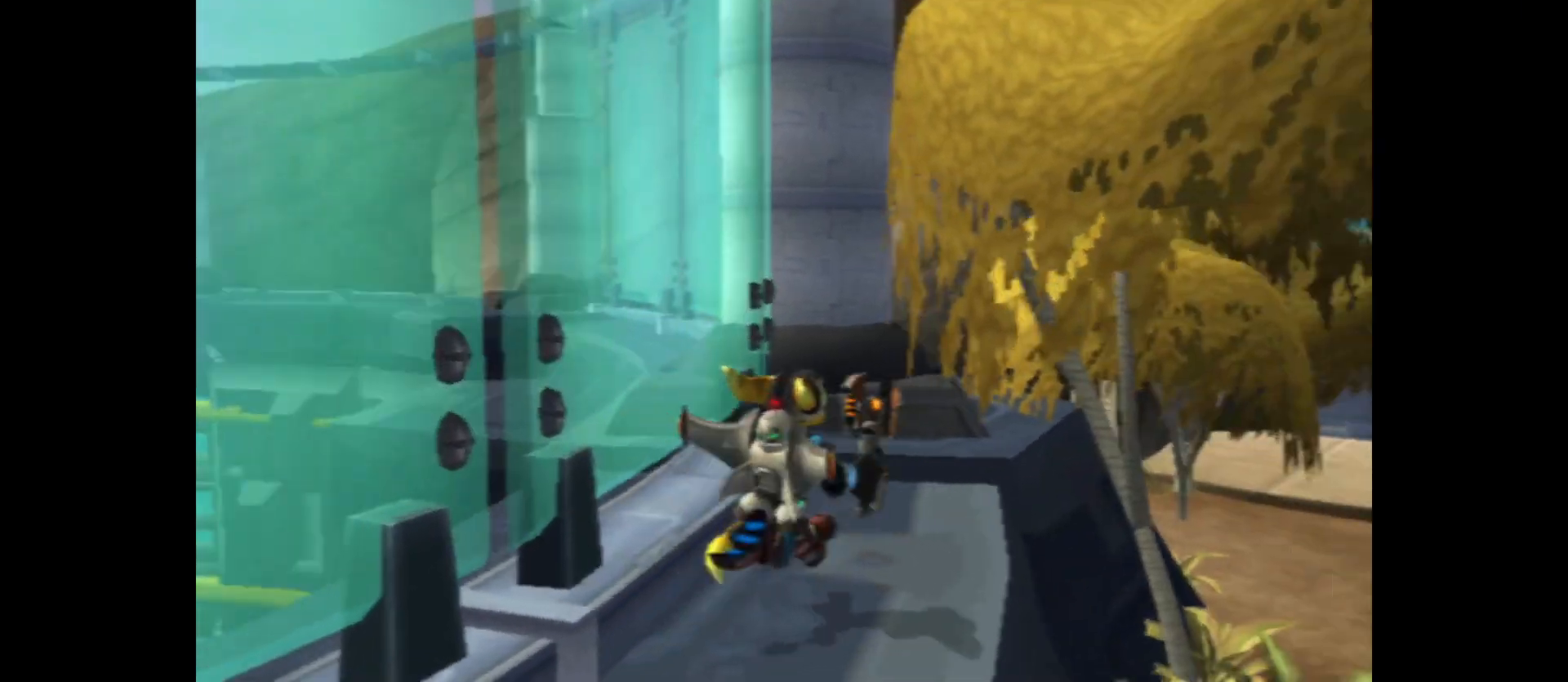
{"buttons": ["A"], "left_stick": "right", "right_stick": "center", "events": [[133, "right_stick", "center"], [383, "A", "down"], [417, "left_stick", "right"]]}
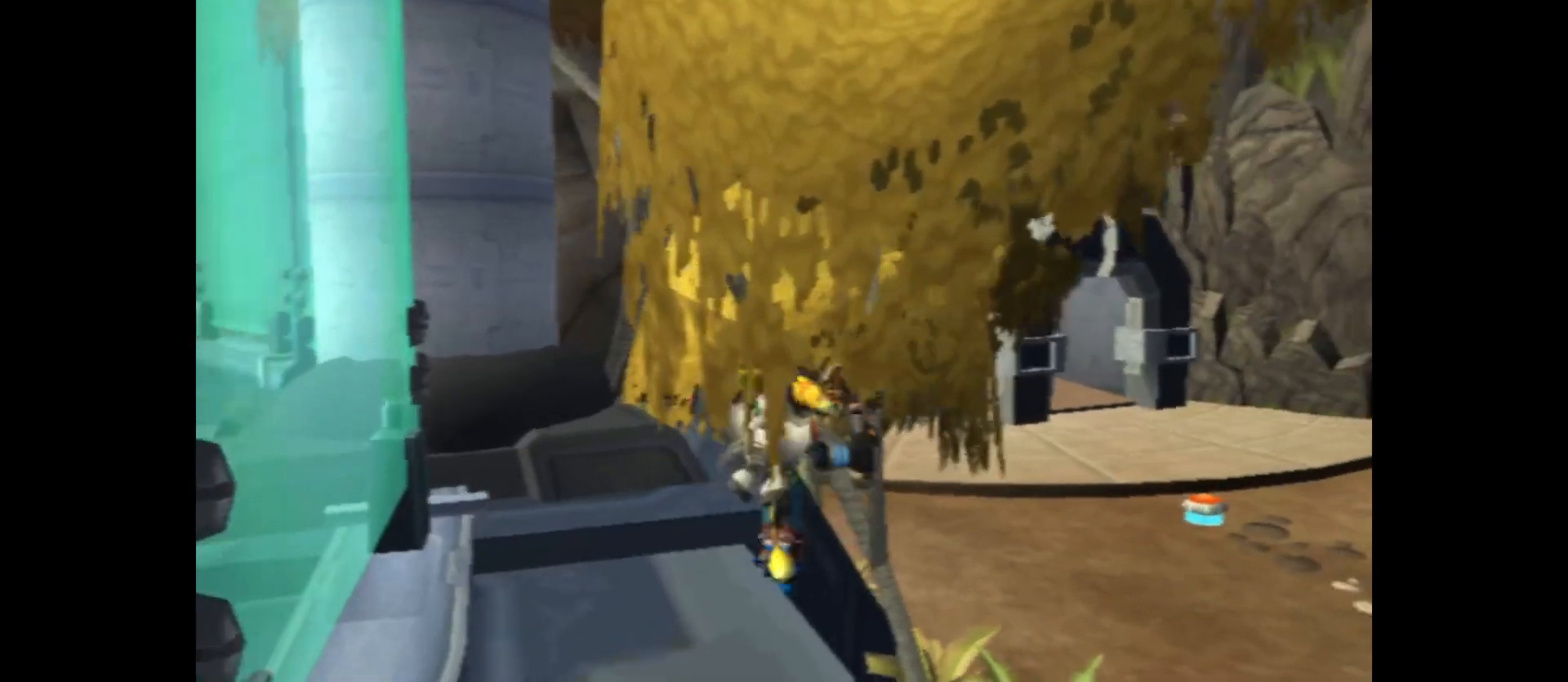
{"buttons": [], "left_stick": "up", "right_stick": "center", "events": [[267, "A", "up"], [283, "left_stick", "up-right"], [417, "left_stick", "up"]]}
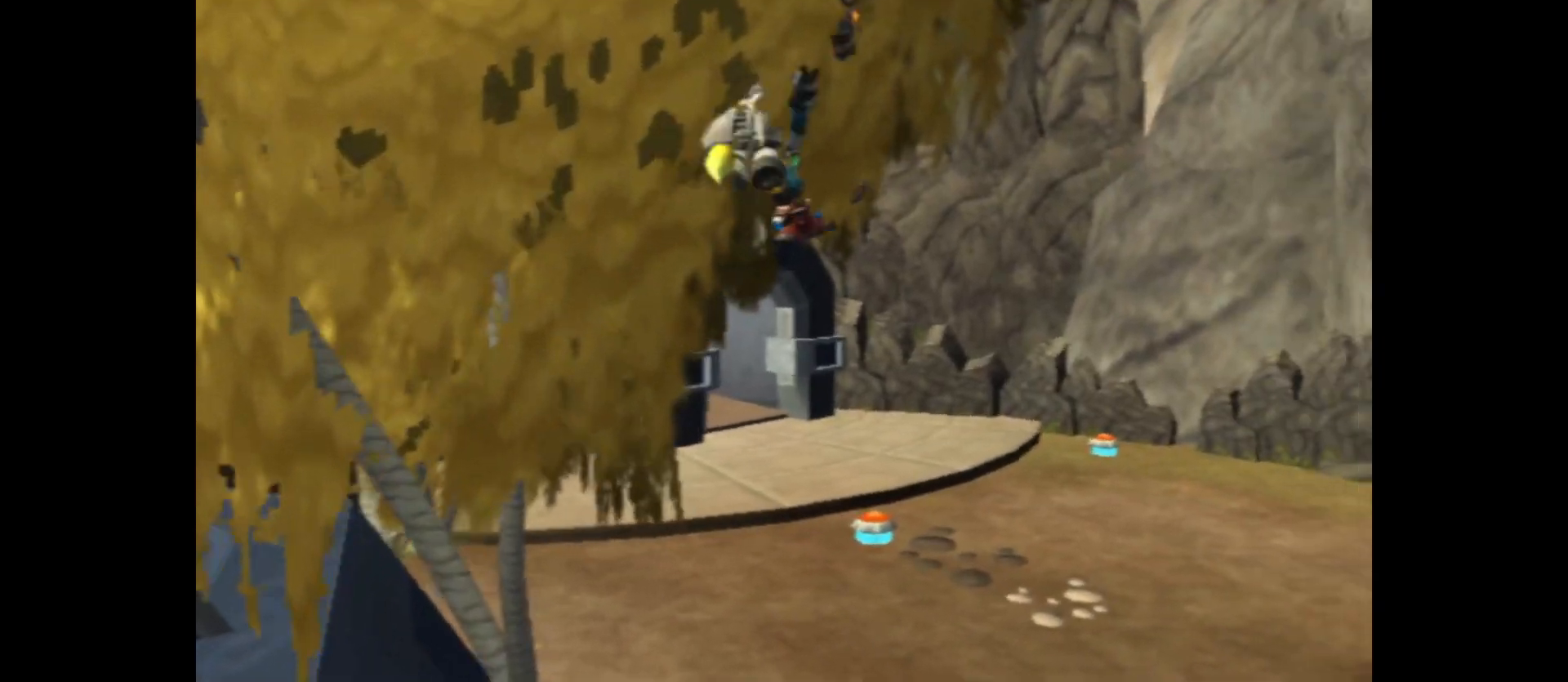
{"buttons": ["X"], "left_stick": "up", "right_stick": "center", "events": [[283, "X", "down"]]}
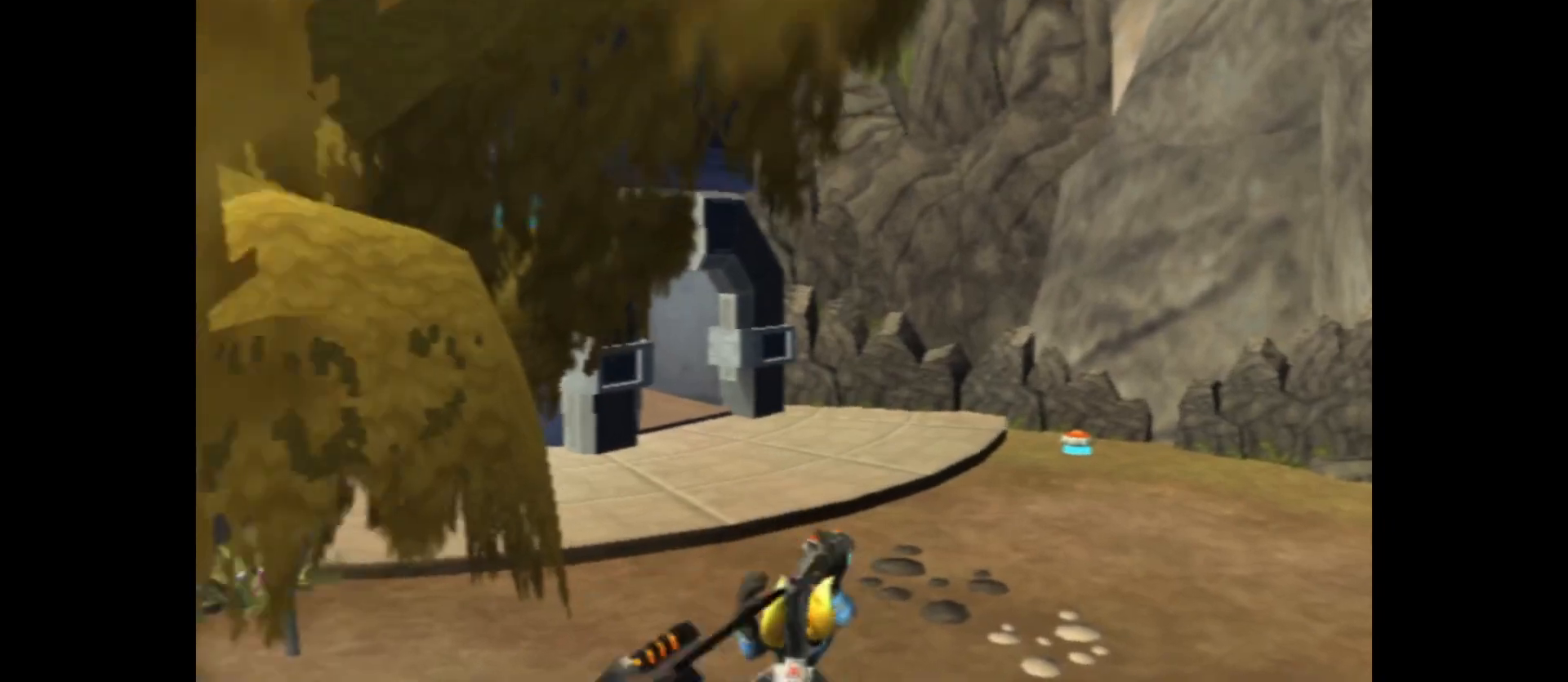
{"buttons": [], "left_stick": "up", "right_stick": "center", "events": [[250, "X", "up"]]}
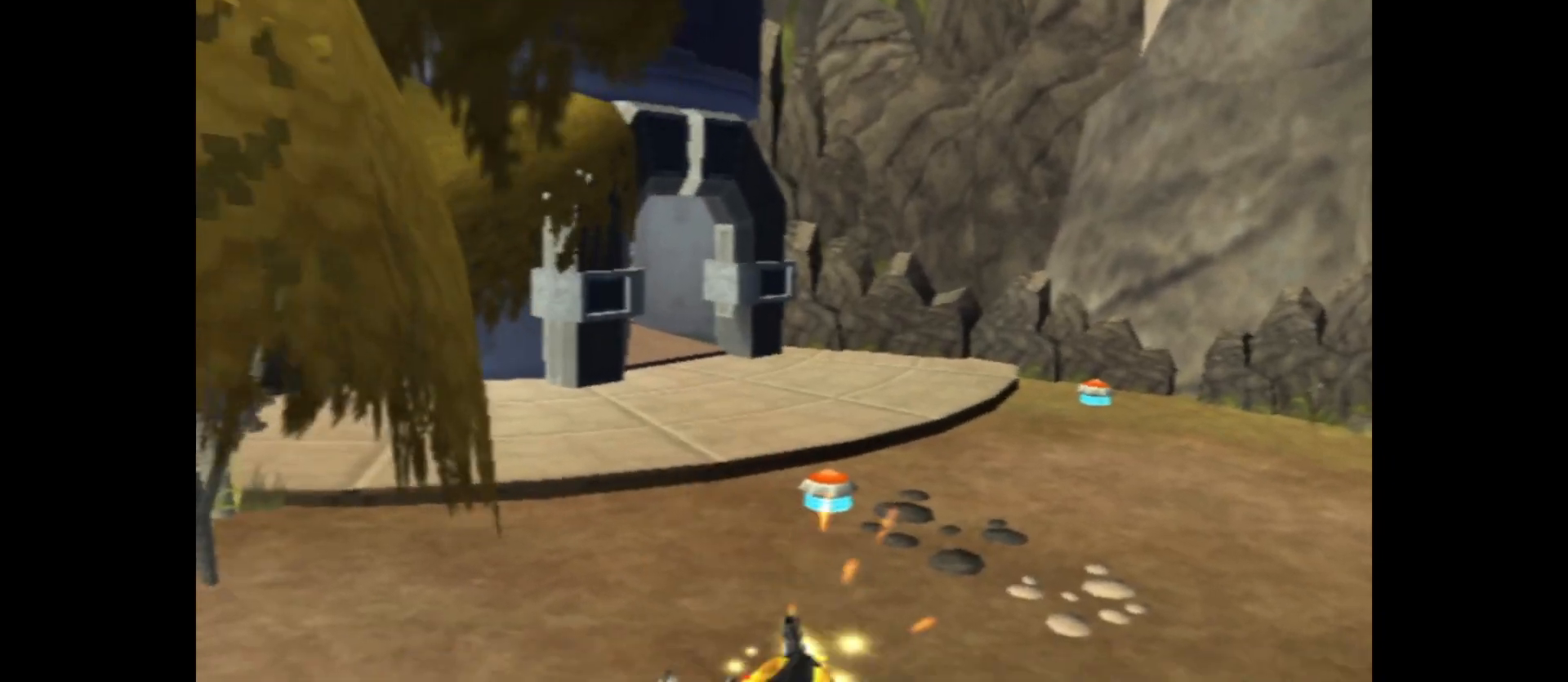
{"buttons": [], "left_stick": "up-left", "right_stick": "center", "events": [[150, "A", "down"], [167, "left_stick", "up-left"], [500, "A", "up"]]}
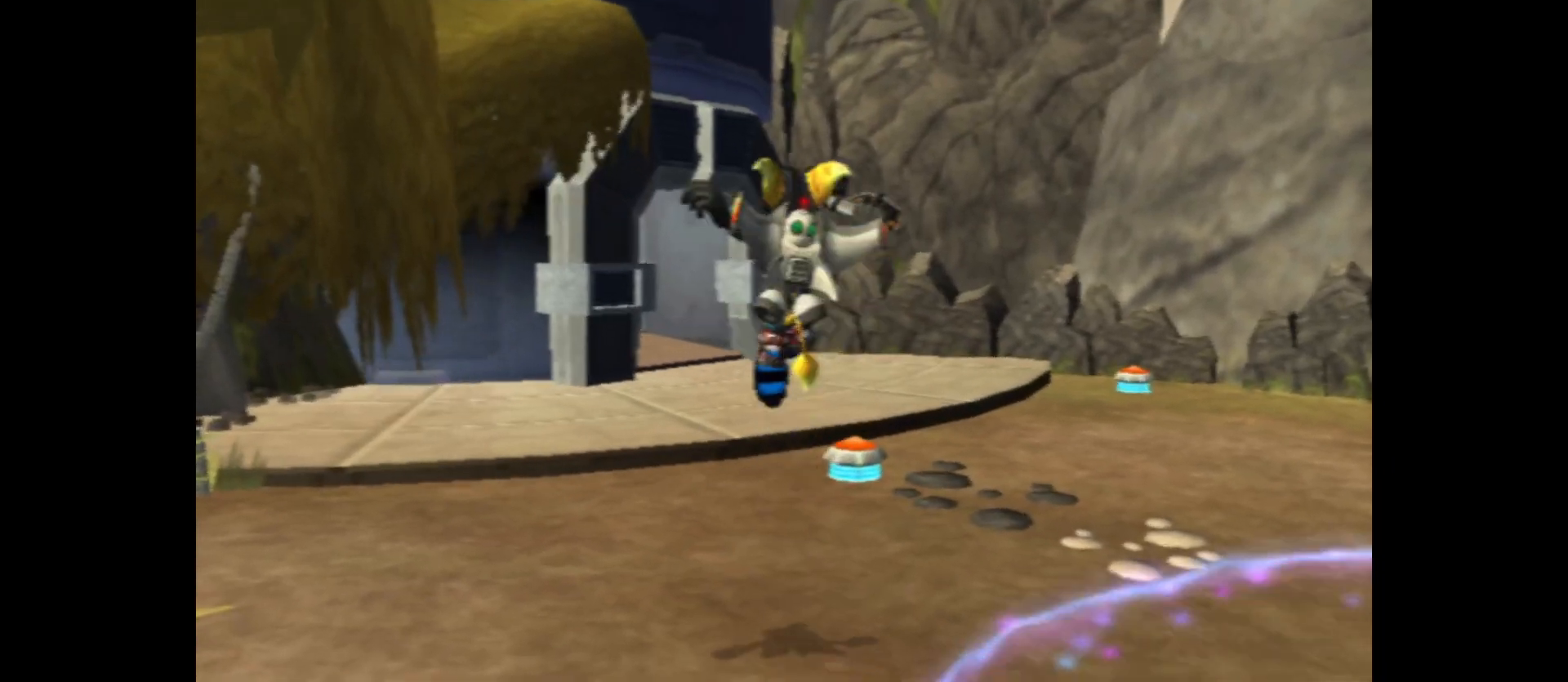
{"buttons": ["A"], "left_stick": "up-left", "right_stick": "center", "events": [[283, "A", "down"]]}
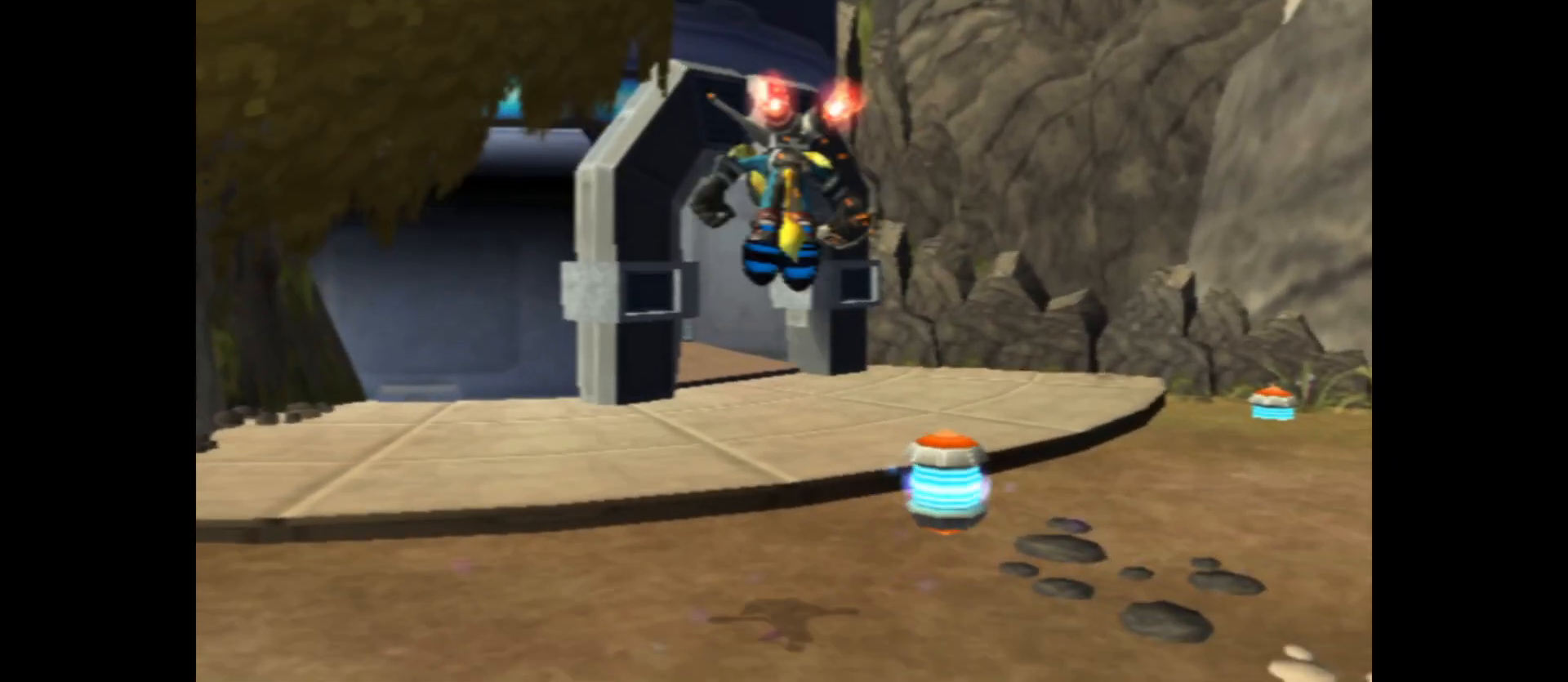
{"buttons": [], "left_stick": "up-left", "right_stick": "center", "events": [[200, "A", "up"]]}
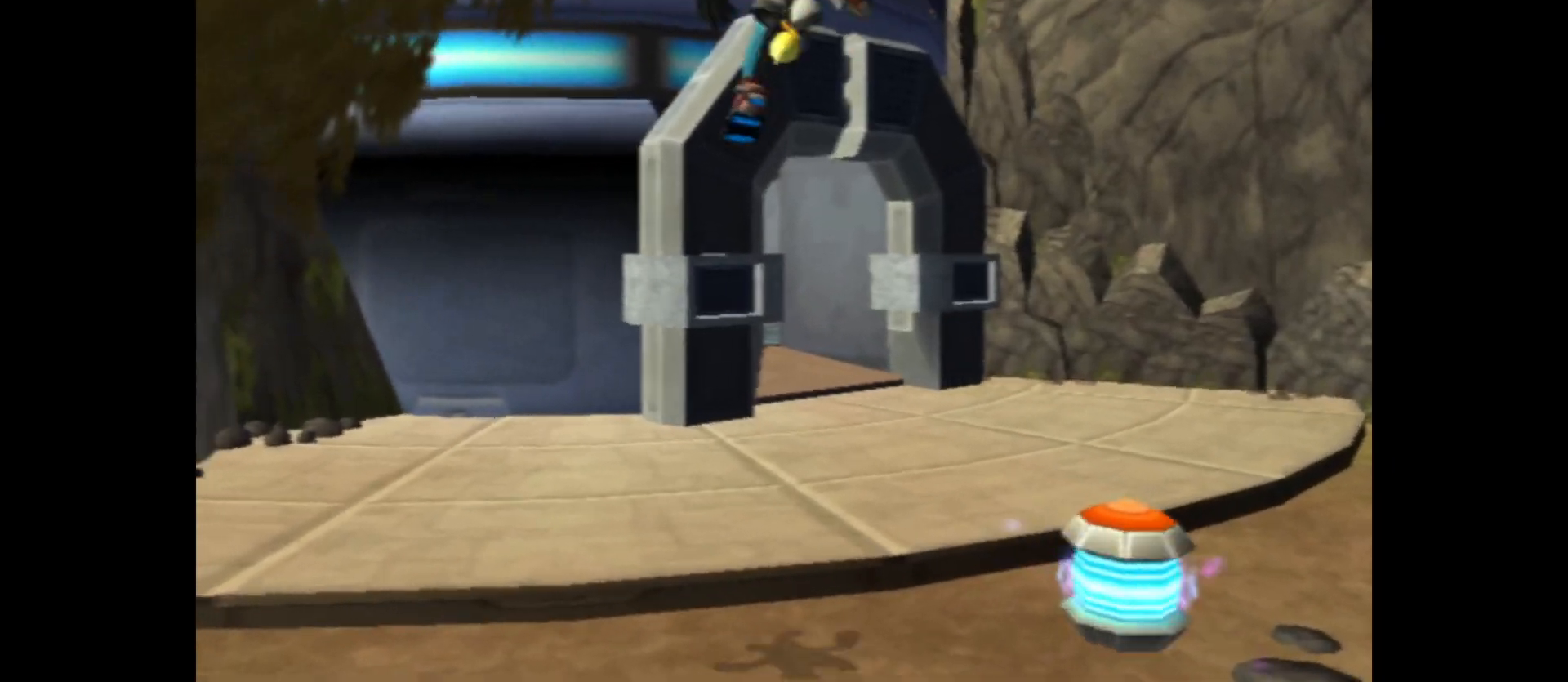
{"buttons": ["A"], "left_stick": "center", "right_stick": "center", "events": [[33, "right_stick", "left"], [217, "left_stick", "up"], [283, "right_stick", "center"], [383, "A", "down"], [483, "left_stick", "center"]]}